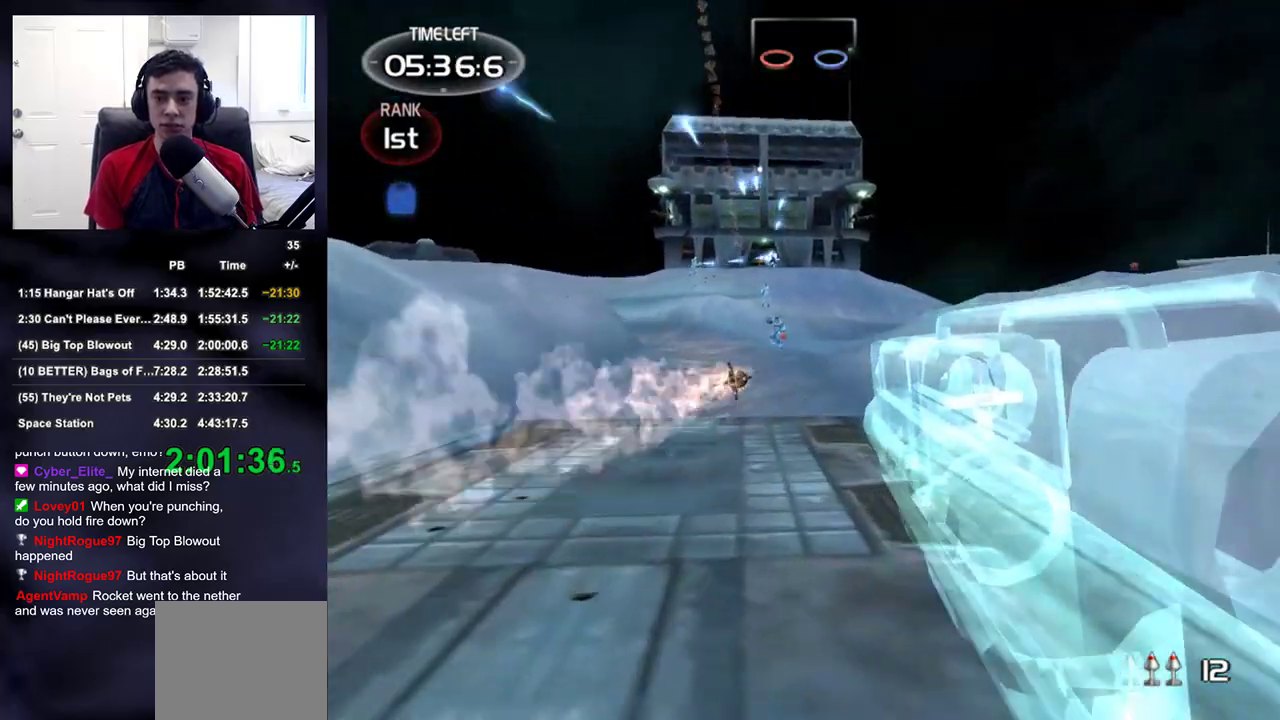
Gameplay with a controller (PlayStation layout); each line is a JSON object with the inputs held at the frame after it. "events" lists button and stick changes between this image and that frame as [ms after this image, input, new state], when the widget could be followed in between.
{"buttons": [], "left_stick": "up", "right_stick": "center", "events": []}
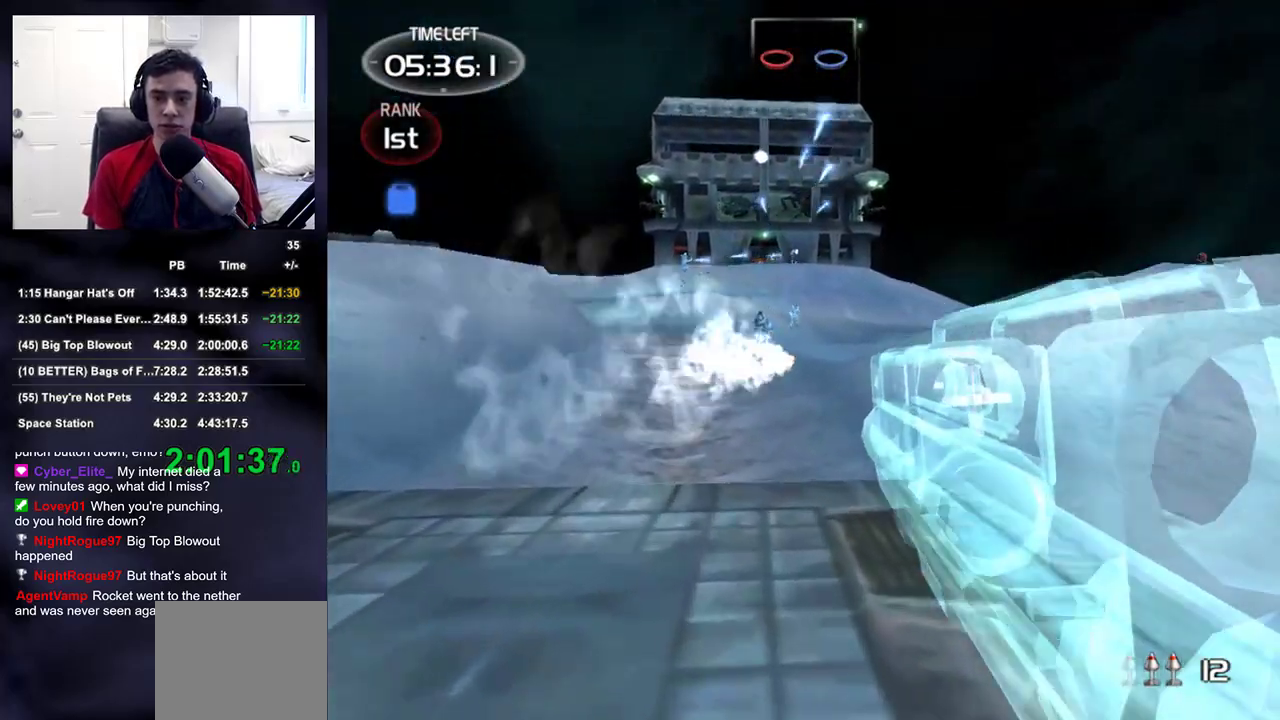
{"buttons": [], "left_stick": "up", "right_stick": "center", "events": [[200, "right_stick", "down"], [267, "right_stick", "center"]]}
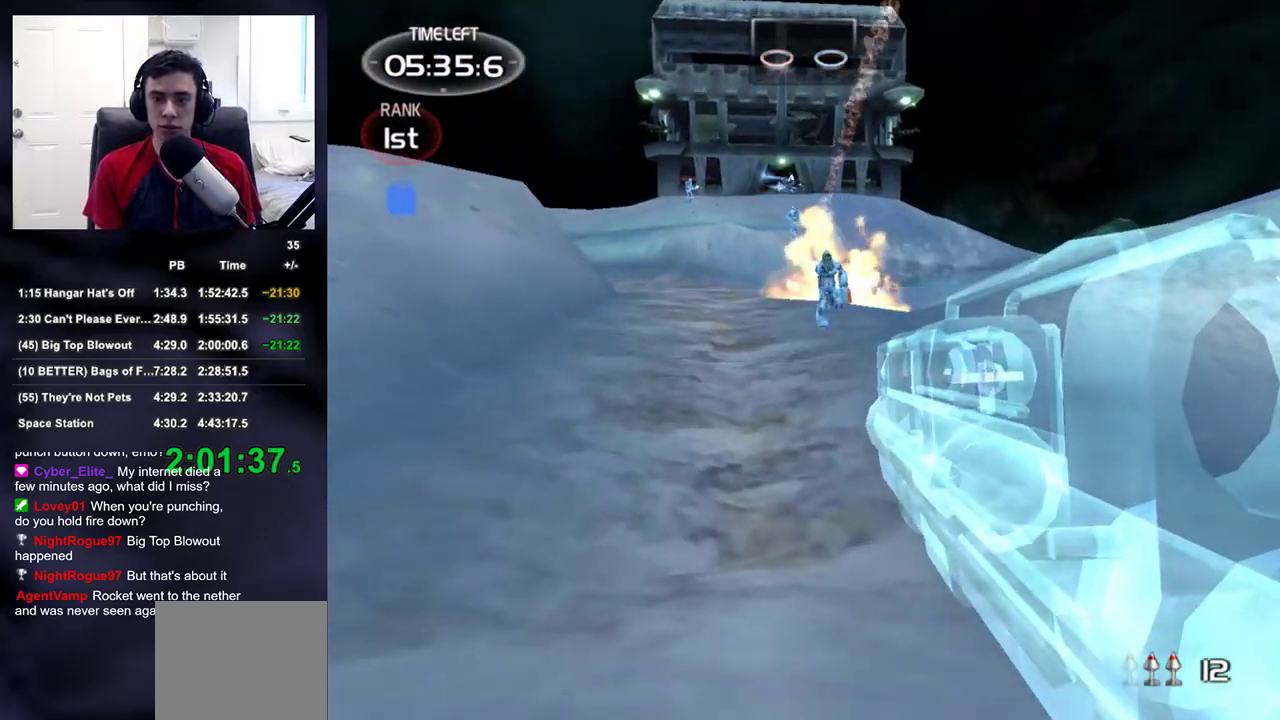
{"buttons": [], "left_stick": "up", "right_stick": "center", "events": [[183, "left_stick", "down-right"], [200, "R2", "down"], [317, "R2", "up"], [467, "left_stick", "up"]]}
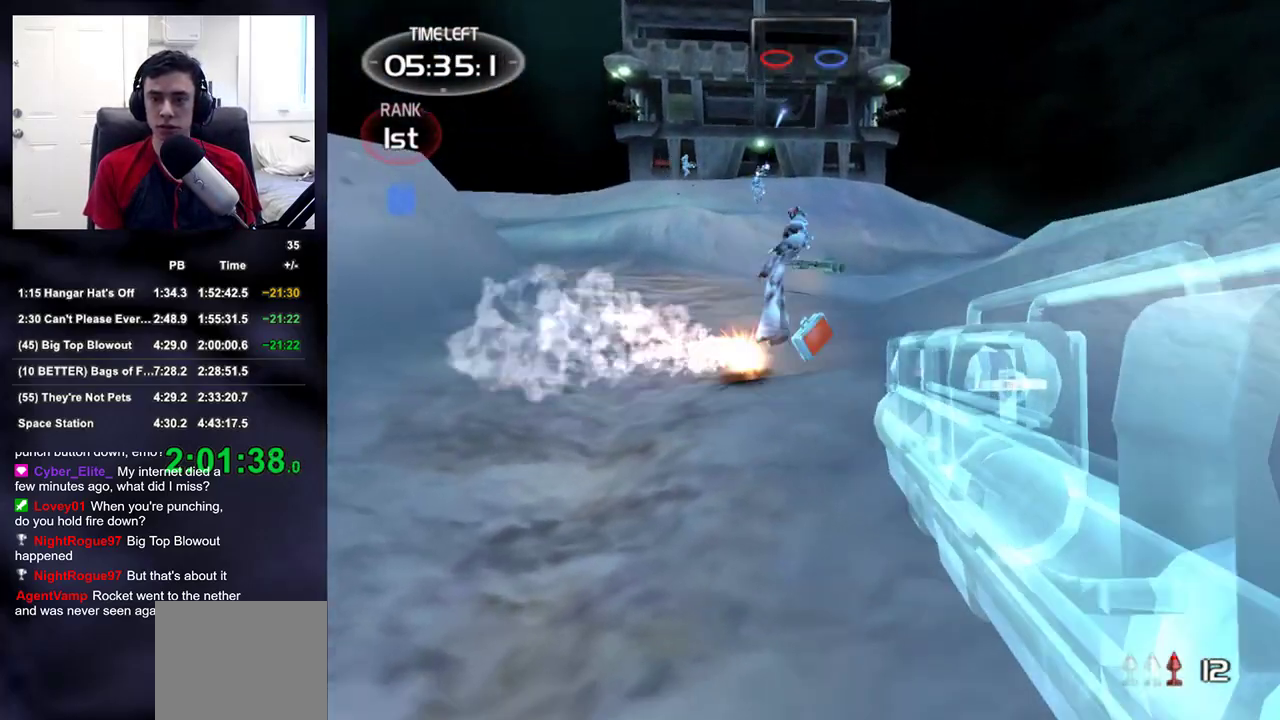
{"buttons": [], "left_stick": "up-right", "right_stick": "center", "events": [[83, "TRIANGLE", "down"], [117, "left_stick", "up-left"], [167, "TRIANGLE", "up"], [333, "right_stick", "up-right"], [350, "left_stick", "up-right"], [450, "right_stick", "center"]]}
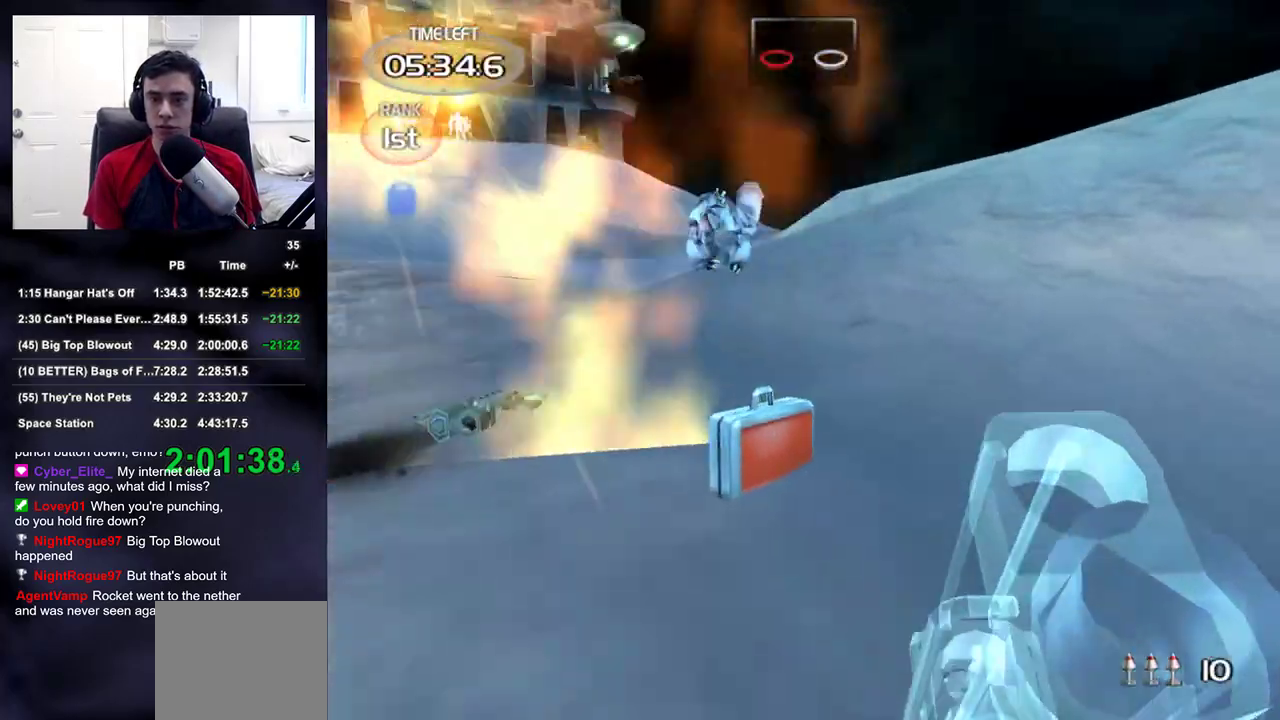
{"buttons": [], "left_stick": "up", "right_stick": "center", "events": [[33, "right_stick", "left"], [217, "left_stick", "up"], [233, "right_stick", "center"]]}
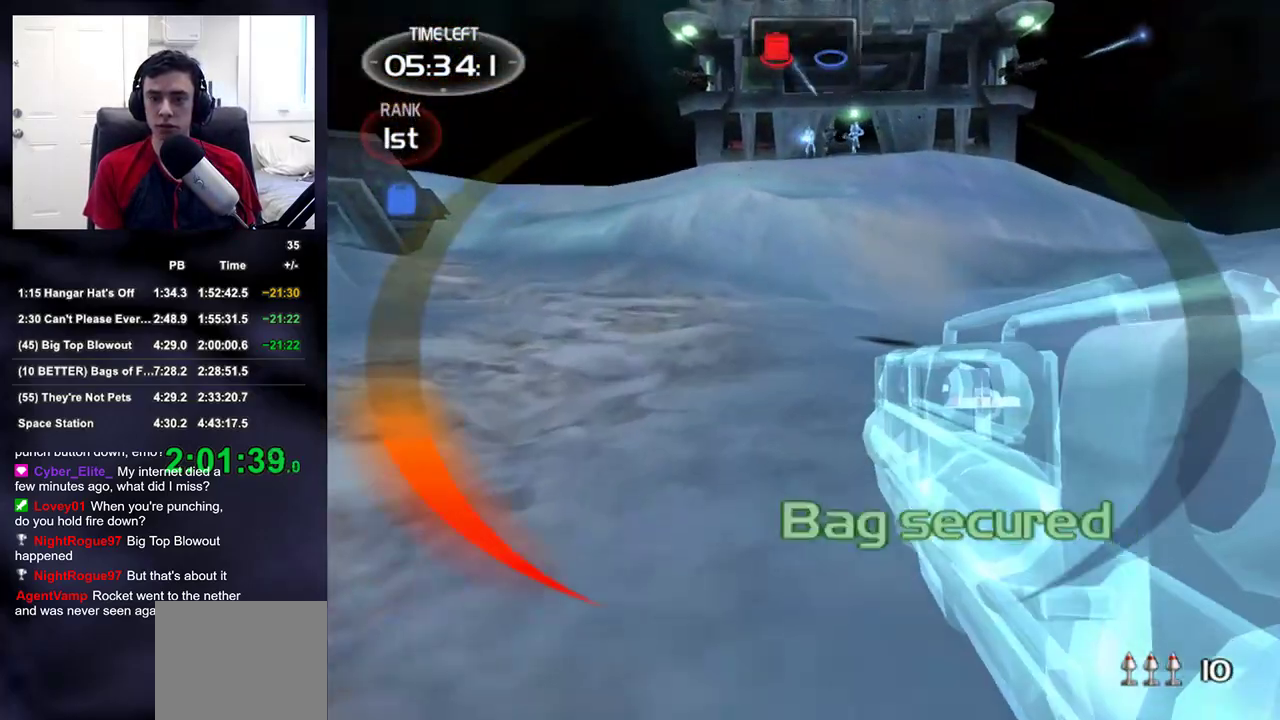
{"buttons": [], "left_stick": "up", "right_stick": "center", "events": [[17, "right_stick", "up-right"], [133, "right_stick", "center"]]}
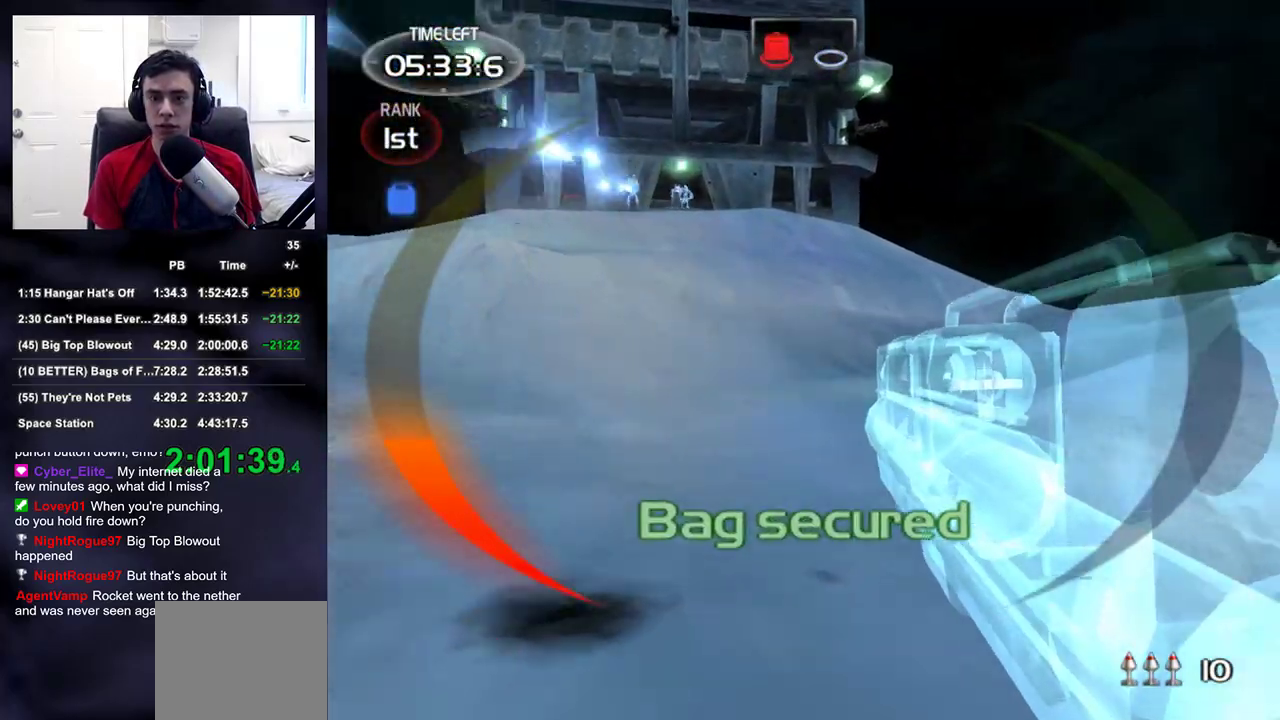
{"buttons": [], "left_stick": "up-right", "right_stick": "up", "events": [[133, "left_stick", "up-right"], [417, "right_stick", "up"]]}
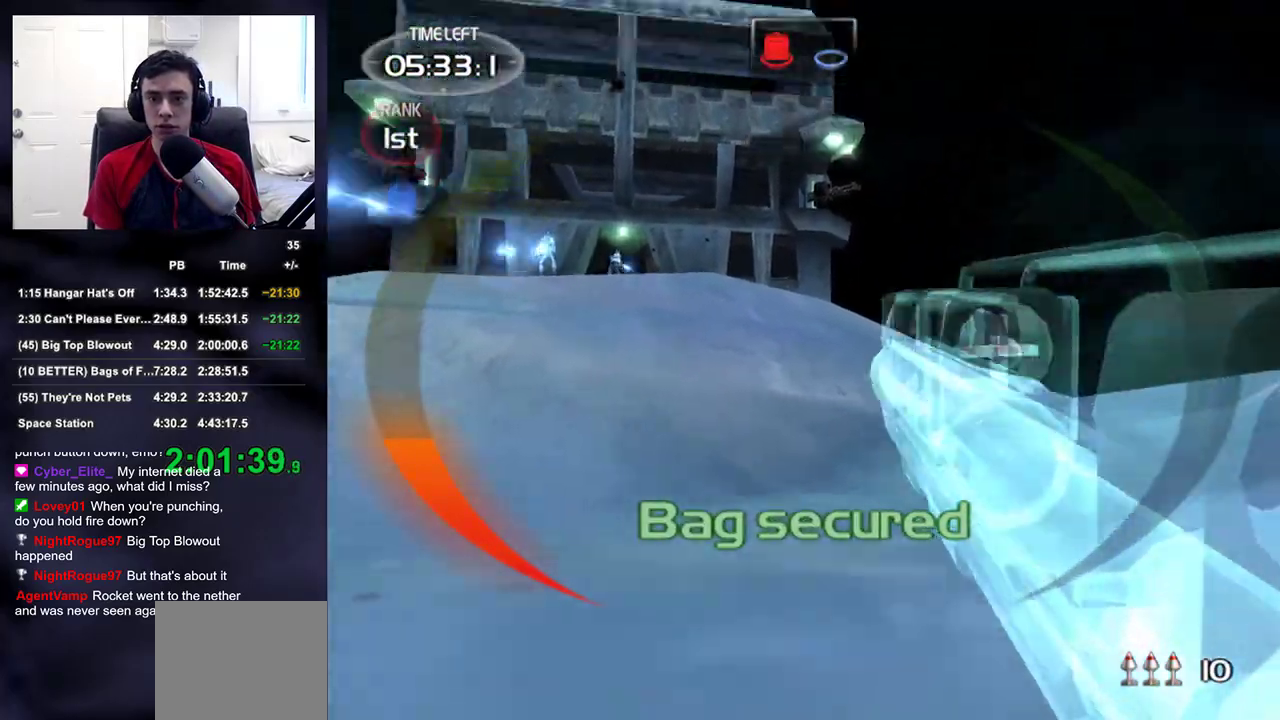
{"buttons": [], "left_stick": "up-right", "right_stick": "left", "events": [[50, "right_stick", "center"], [450, "right_stick", "left"]]}
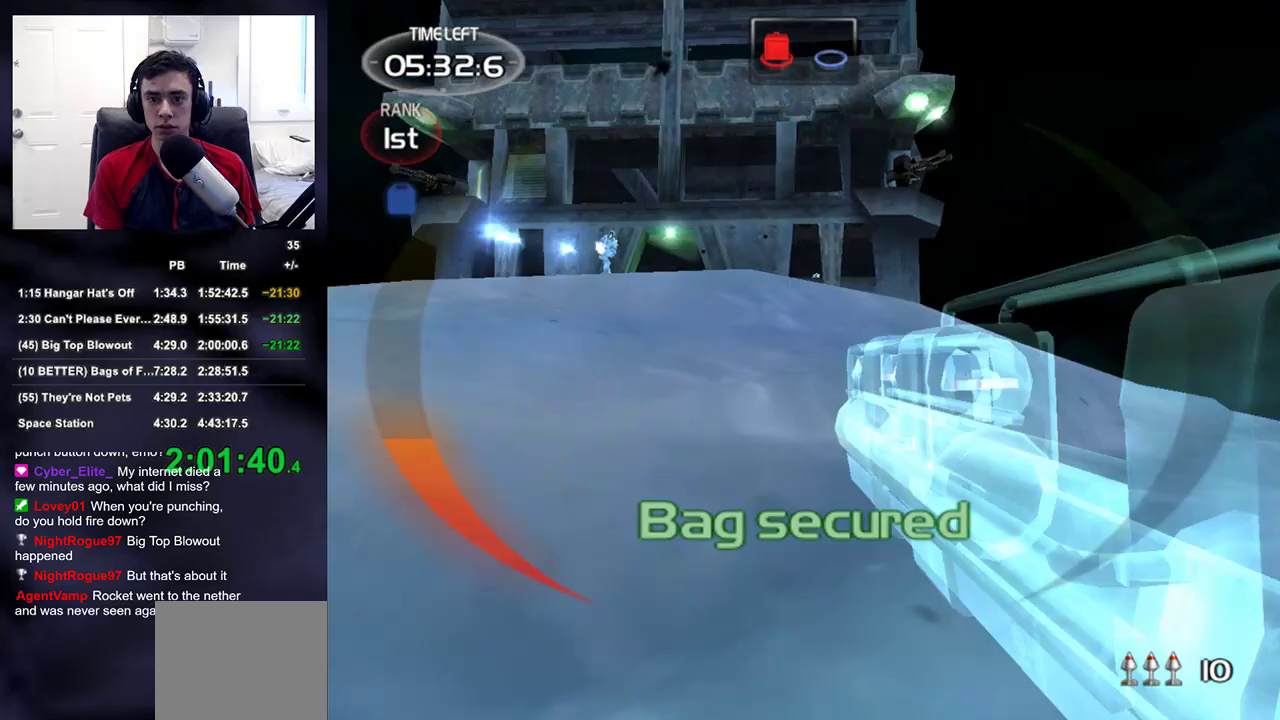
{"buttons": [], "left_stick": "up-right", "right_stick": "center", "events": [[33, "right_stick", "center"], [133, "TRIANGLE", "down"], [233, "TRIANGLE", "up"]]}
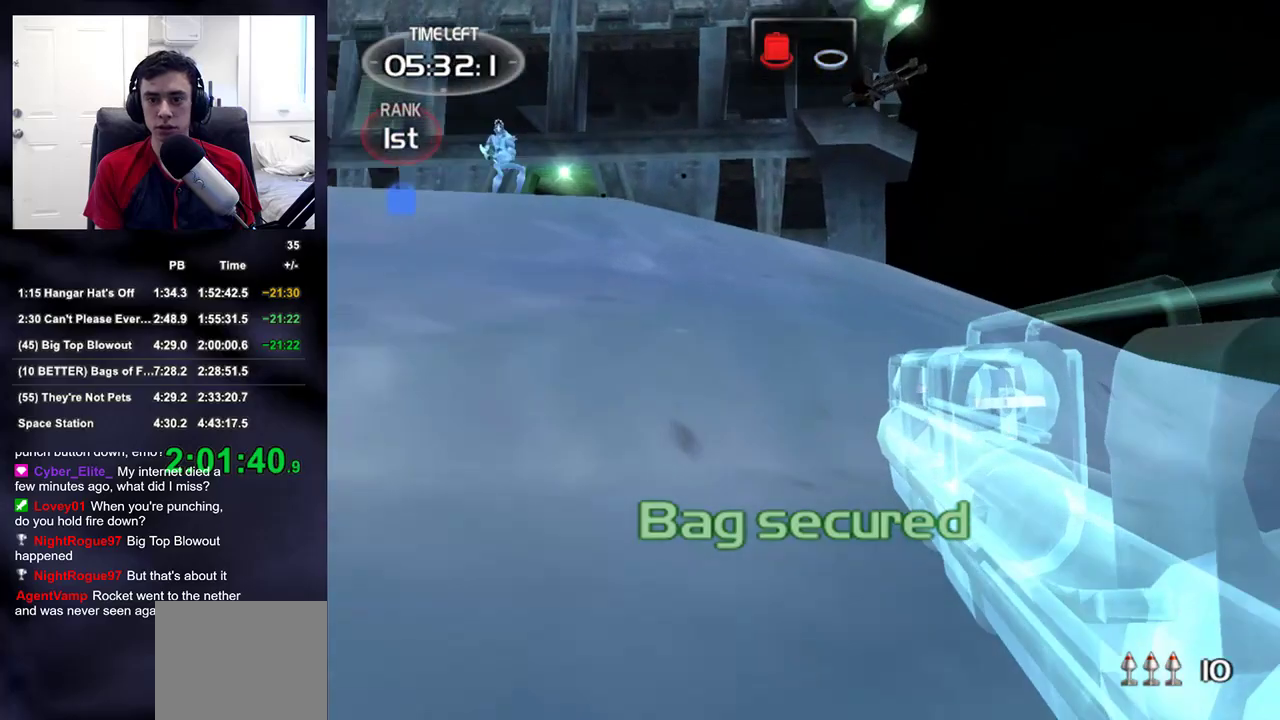
{"buttons": [], "left_stick": "up-right", "right_stick": "center", "events": [[100, "right_stick", "left"], [200, "right_stick", "center"]]}
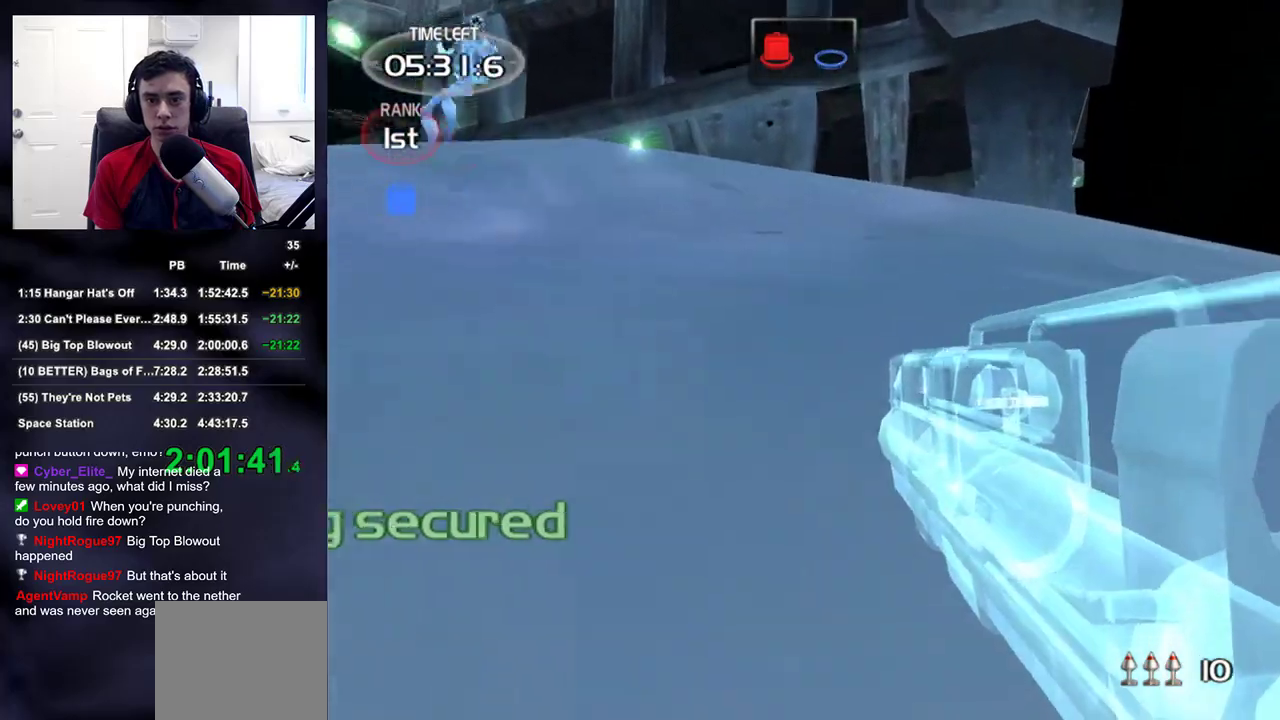
{"buttons": [], "left_stick": "up-right", "right_stick": "down-left", "events": [[300, "right_stick", "down-left"]]}
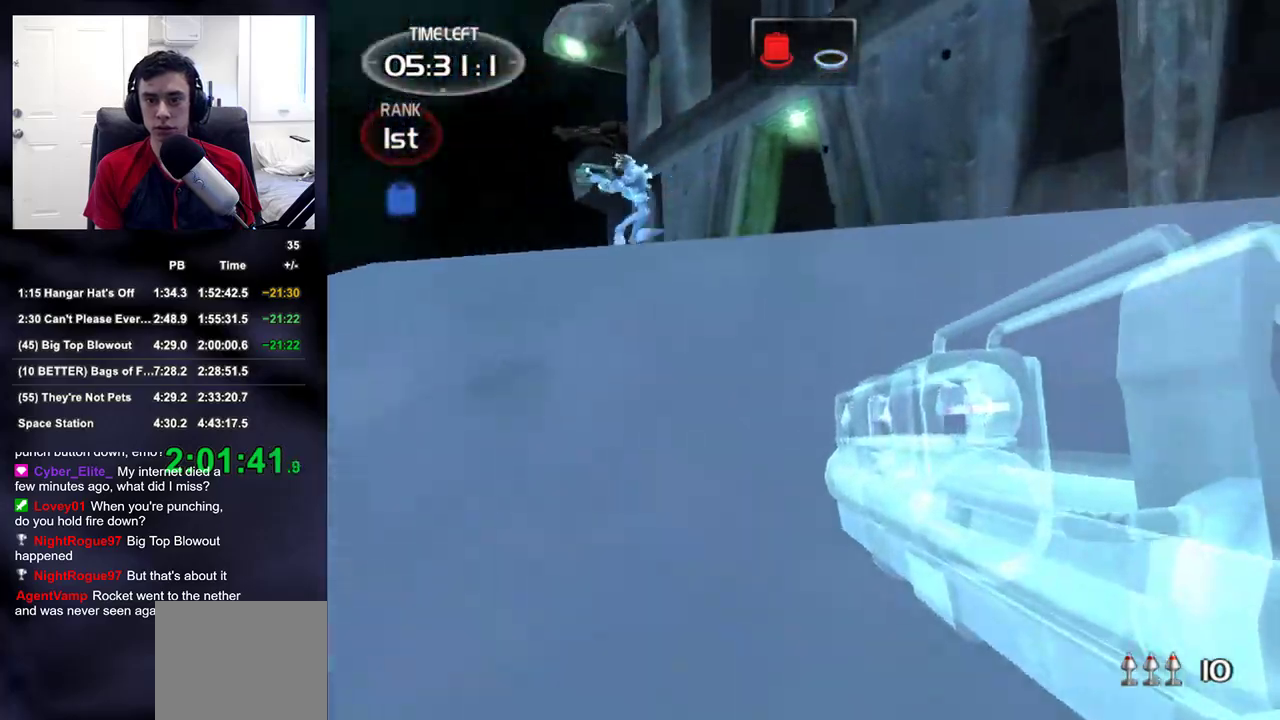
{"buttons": [], "left_stick": "up", "right_stick": "center", "events": [[33, "right_stick", "center"], [133, "left_stick", "up"], [283, "right_stick", "down-left"], [383, "right_stick", "center"]]}
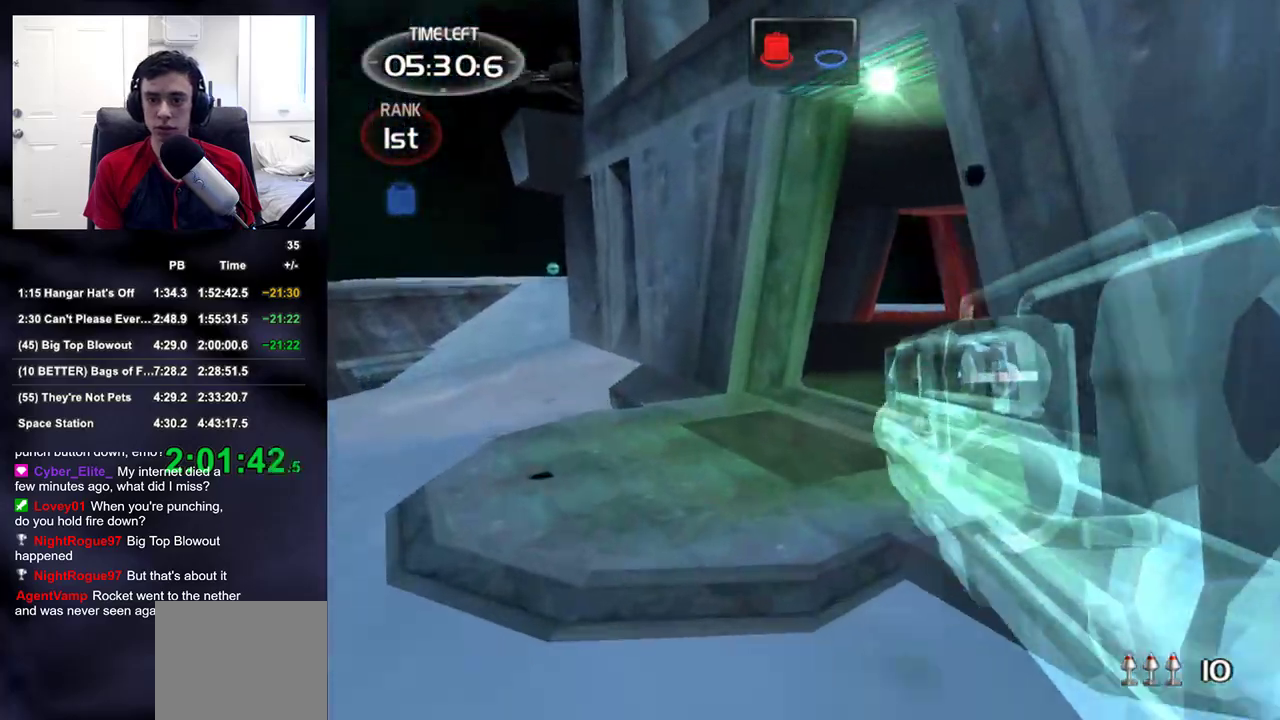
{"buttons": [], "left_stick": "up", "right_stick": "center", "events": [[50, "right_stick", "right"], [183, "right_stick", "center"], [250, "right_stick", "right"], [417, "right_stick", "center"]]}
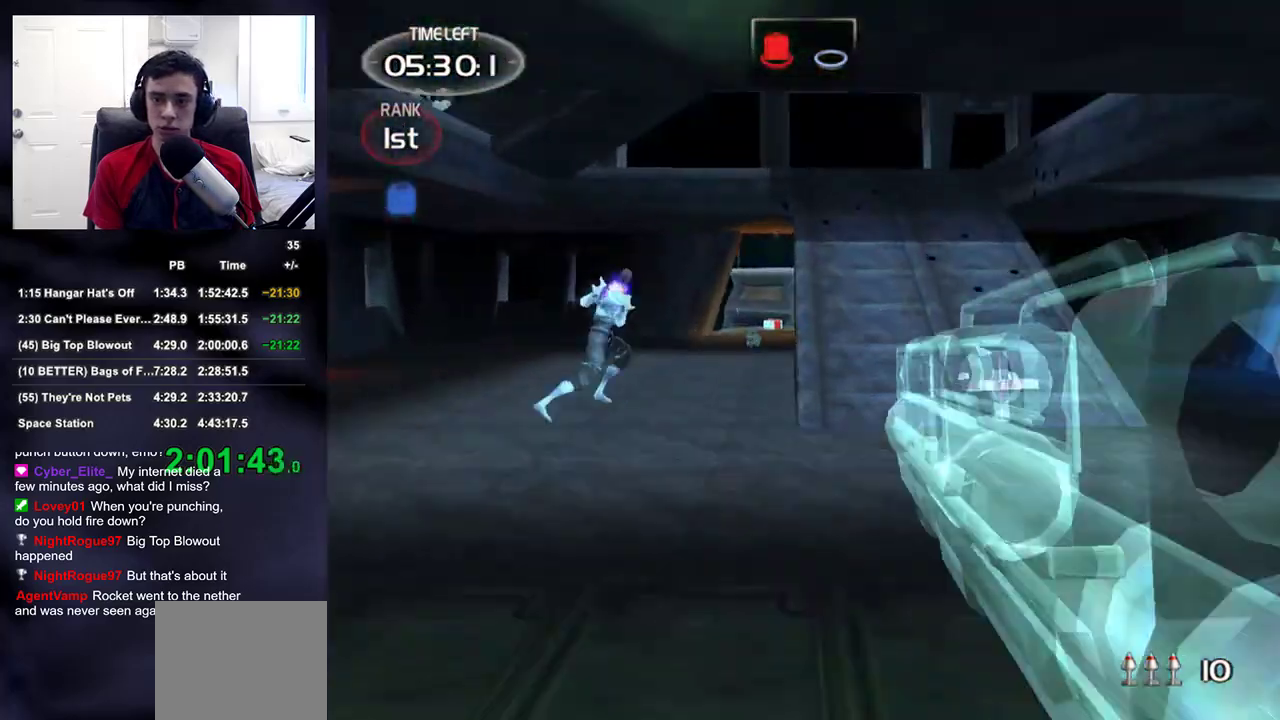
{"buttons": [], "left_stick": "up", "right_stick": "left", "events": [[150, "right_stick", "right"], [217, "right_stick", "center"], [500, "right_stick", "left"]]}
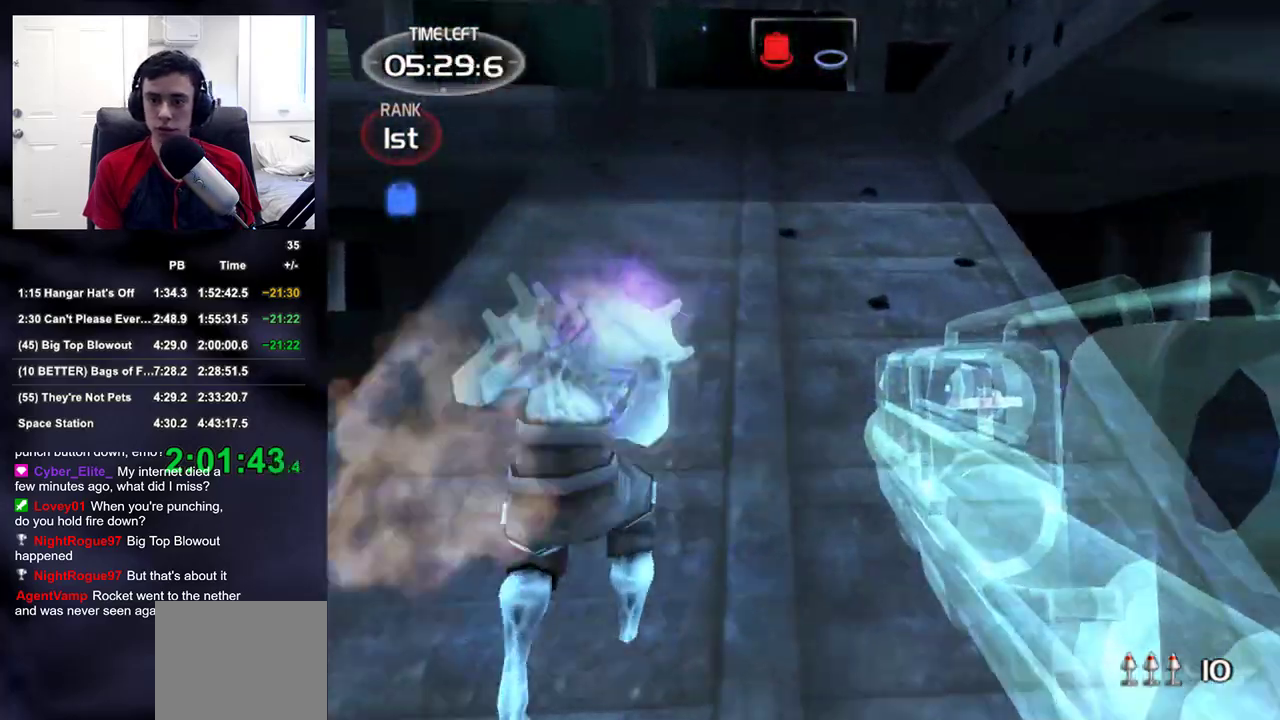
{"buttons": [], "left_stick": "up", "right_stick": "center", "events": [[83, "right_stick", "center"]]}
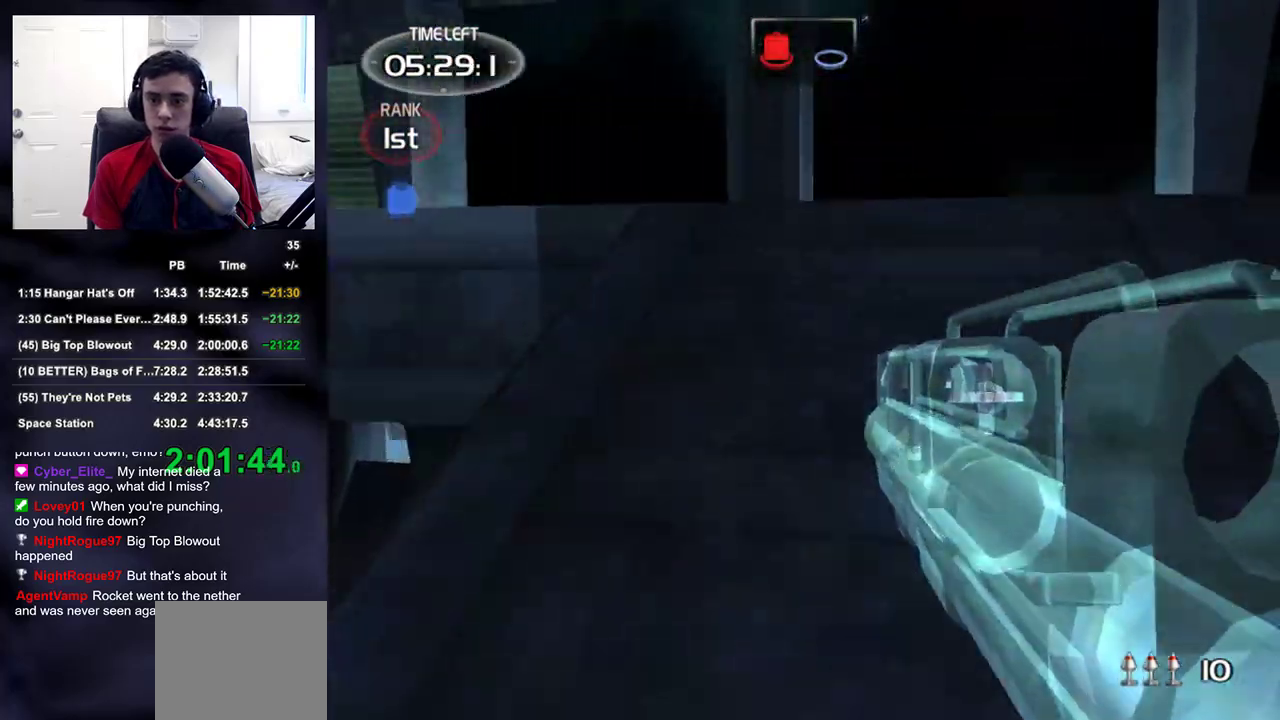
{"buttons": [], "left_stick": "up", "right_stick": "left", "events": [[133, "right_stick", "left"]]}
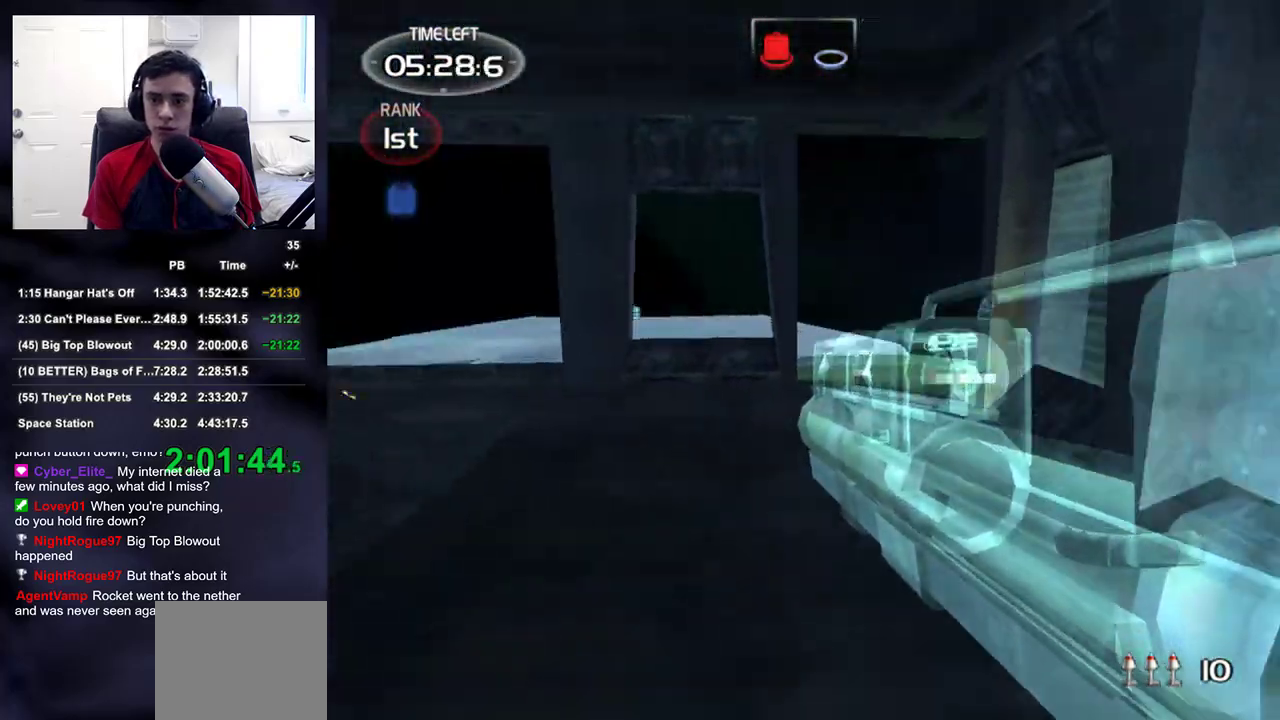
{"buttons": [], "left_stick": "up", "right_stick": "left", "events": [[150, "left_stick", "up-right"], [417, "left_stick", "up"]]}
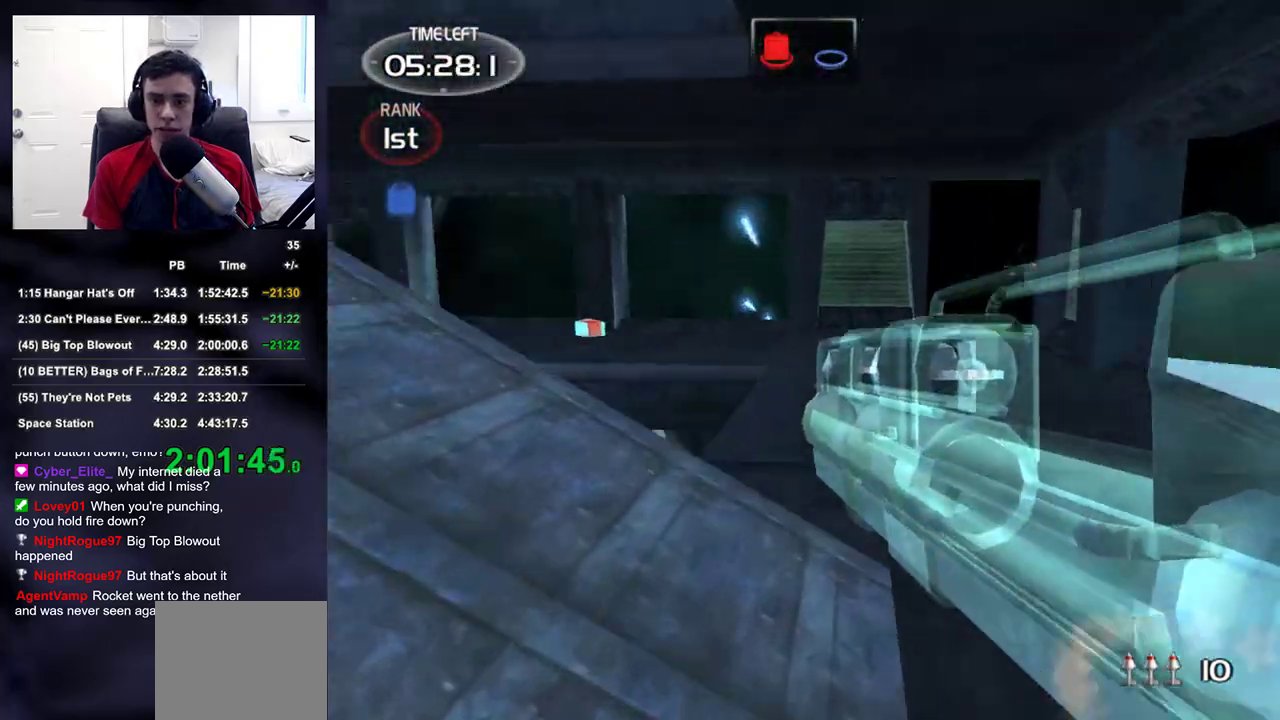
{"buttons": [], "left_stick": "up", "right_stick": "center", "events": [[100, "right_stick", "up-left"], [483, "right_stick", "center"]]}